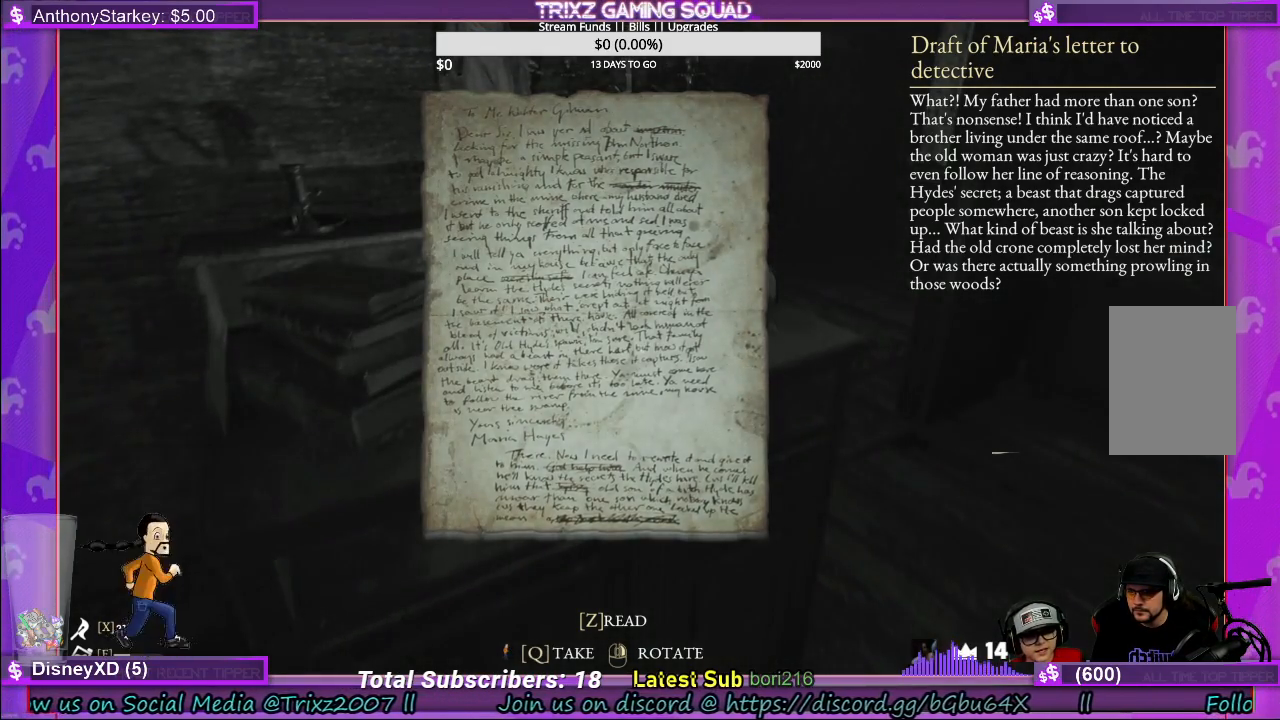
Gameplay with keyboard and mouse; each line is a JSON object with the keys and mouse buttons held at the frame after it. "events" lists presses ("down") and releases ("up") of "a", "ctrl", "d", "e", "f", "q", "r", "s", "shift", "space", "tab", "w", "mouse_left", "mouse_wheel", "mouse_right" and "mouse_mb4" between this image and that frame as [ms after this image, input, new state], when the widget could be followed in between. "mouse_left", "mouse_wheel", "mouse_right", "mouse_mb4" = the "left", "wheel", "right", "mb4" buttons of the "mouse" list. No other keys are recorded. "wheel" means that the mouse wheel is clicked or scrolled. Mouse movement is not recorded.
{"keys": [], "mouse": [], "events": [[100, "mouse_left", "down"], [250, "mouse_left", "up"]]}
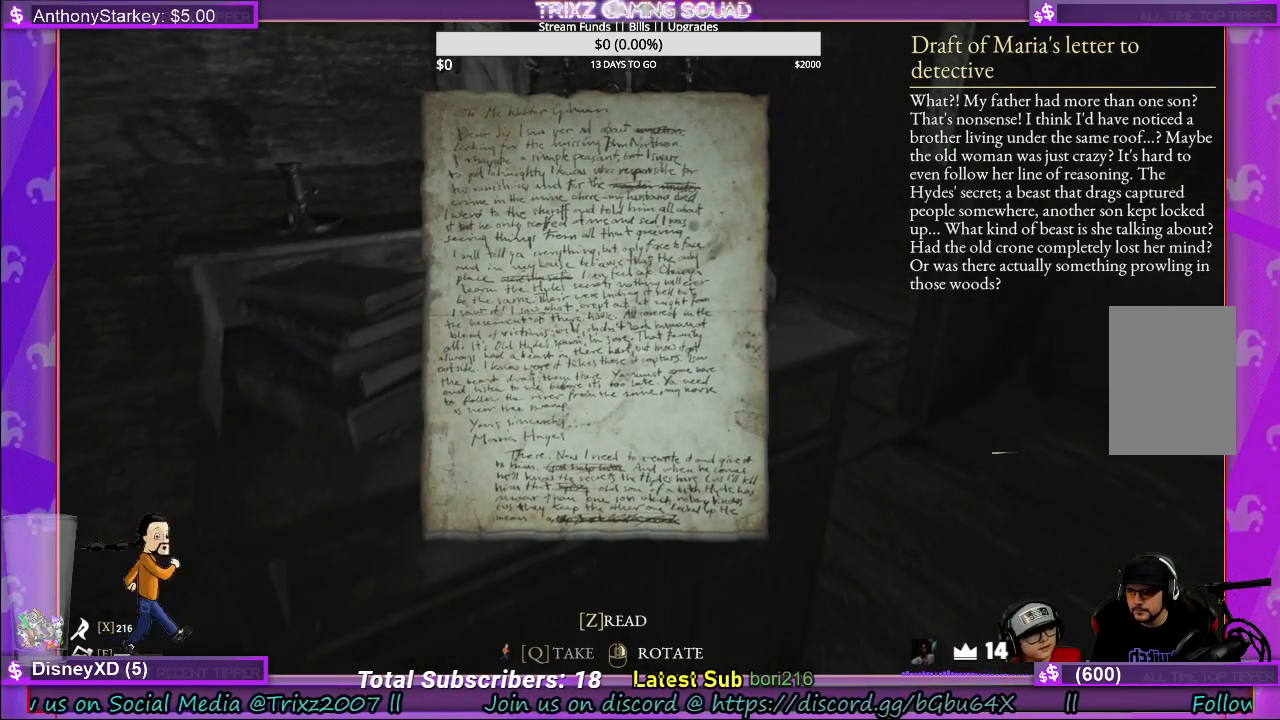
{"keys": [], "mouse": [], "events": []}
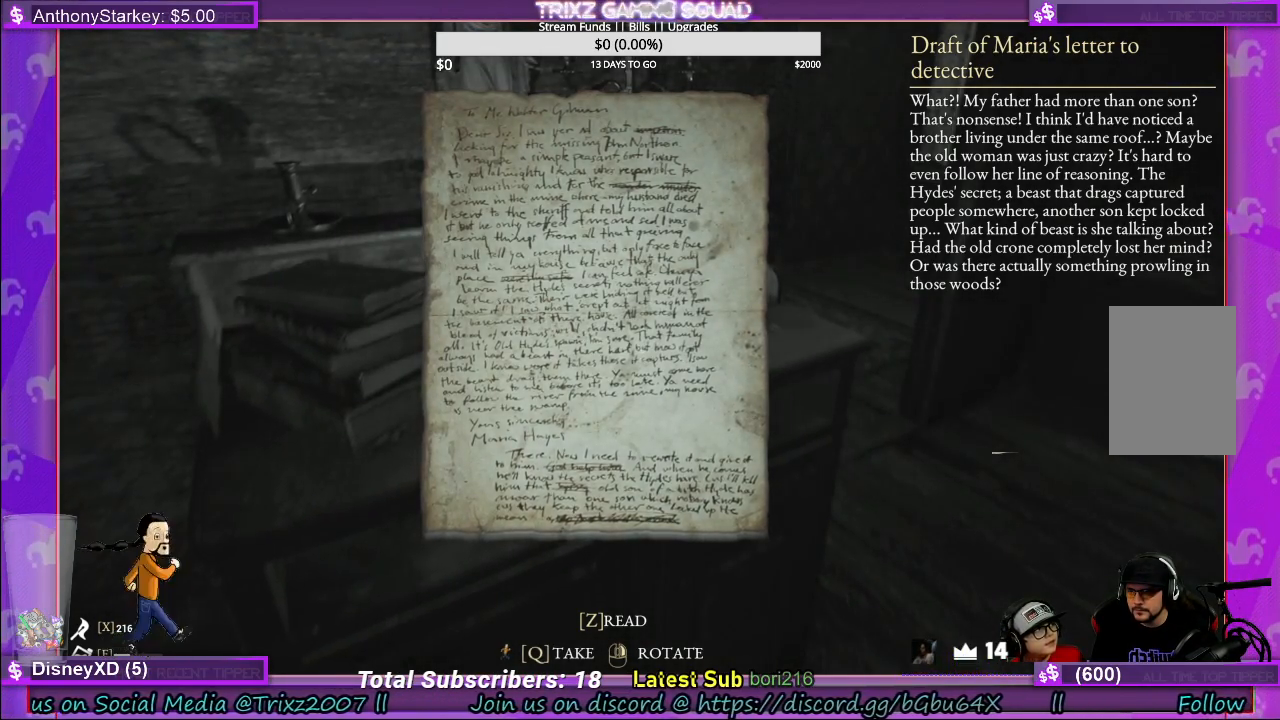
{"keys": [], "mouse": [], "events": []}
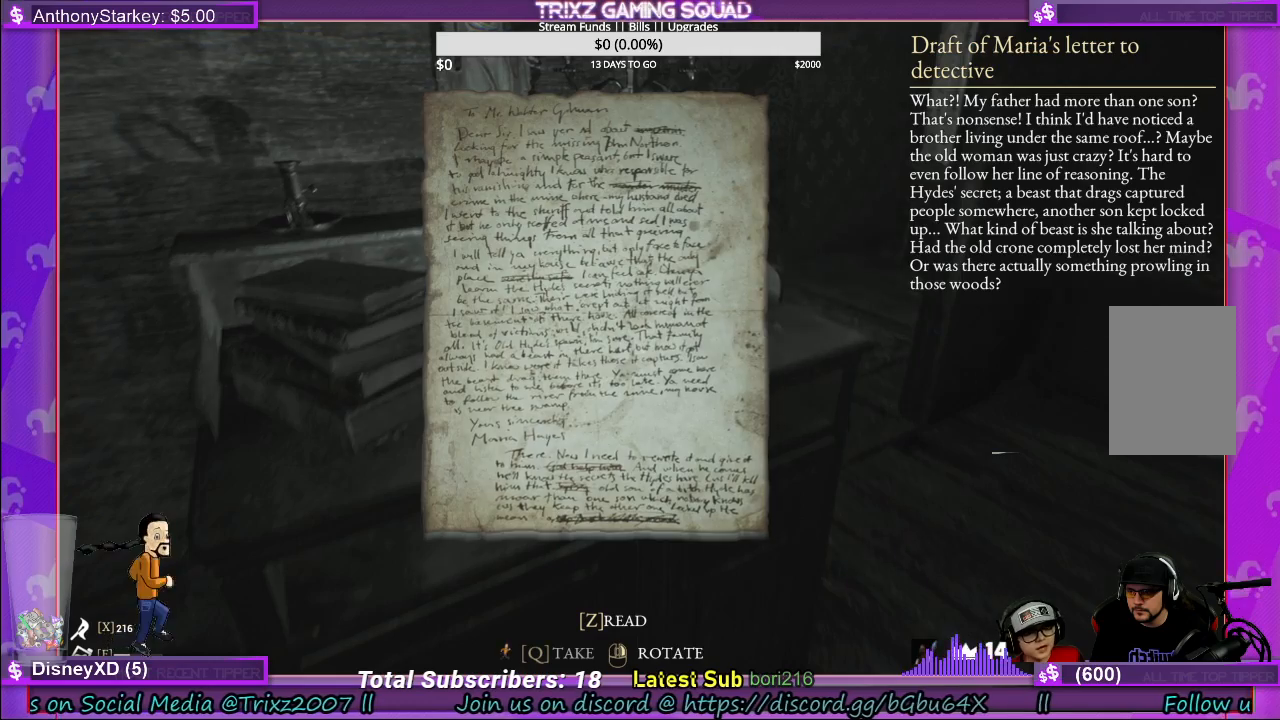
{"keys": [], "mouse": ["left"], "events": [[467, "mouse_left", "down"]]}
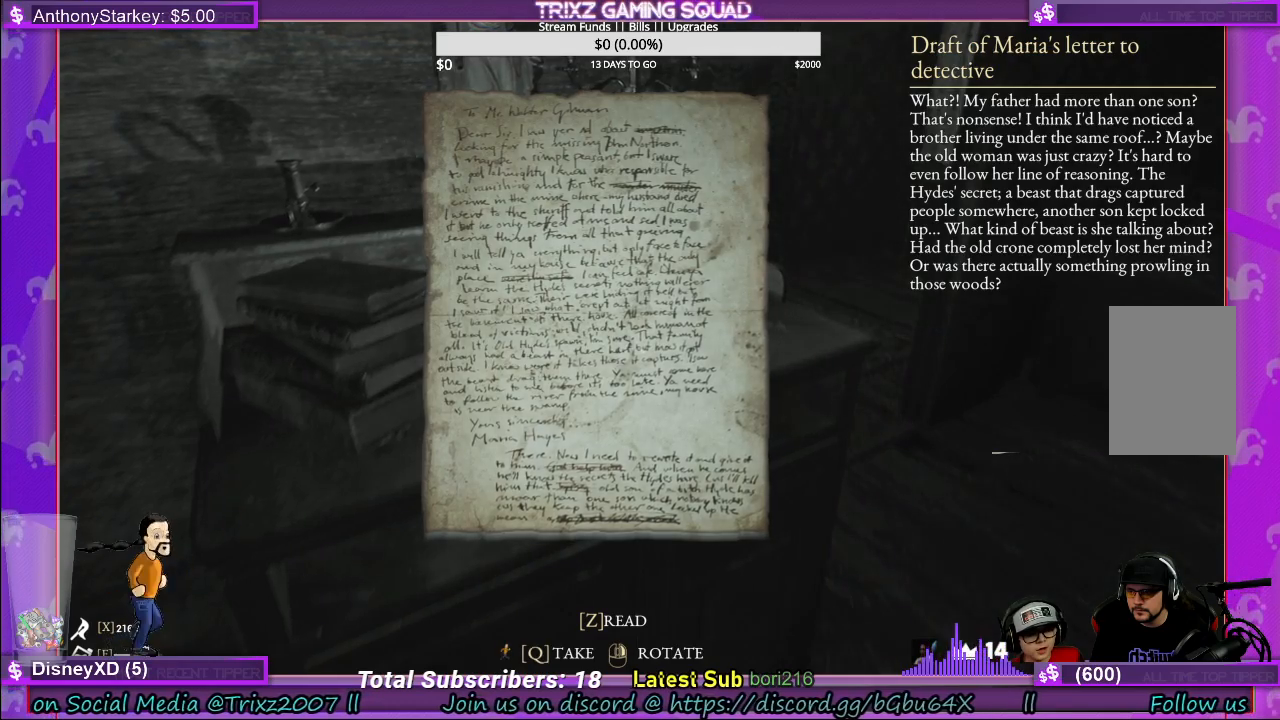
{"keys": [], "mouse": [], "events": [[133, "mouse_left", "up"]]}